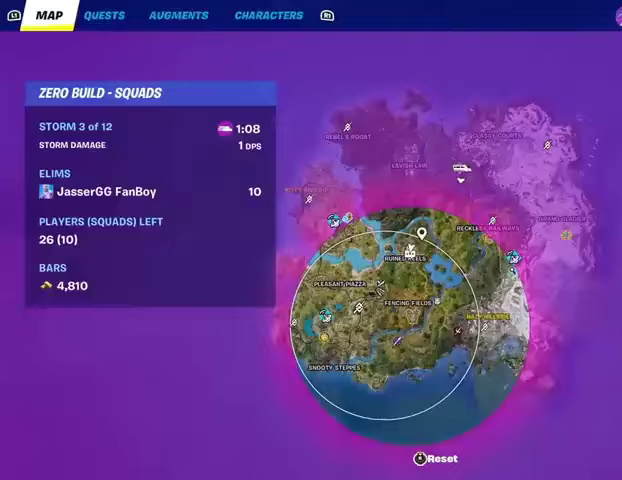
Gameplay with a controller (PlayStation layout); each line is a JSON object with the inputs held at the frame after it. "events" lists button and stick changes between this image and that frame as [ms after this image, input, new state], when the widget could be followed in between. Not read: L1 R1 SELECT START.
{"buttons": [], "left_stick": "up", "right_stick": "right", "events": [[33, "DPAD_RIGHT", "up"], [167, "right_stick", "down"], [300, "right_stick", "left"], [433, "right_stick", "down"], [500, "right_stick", "right"]]}
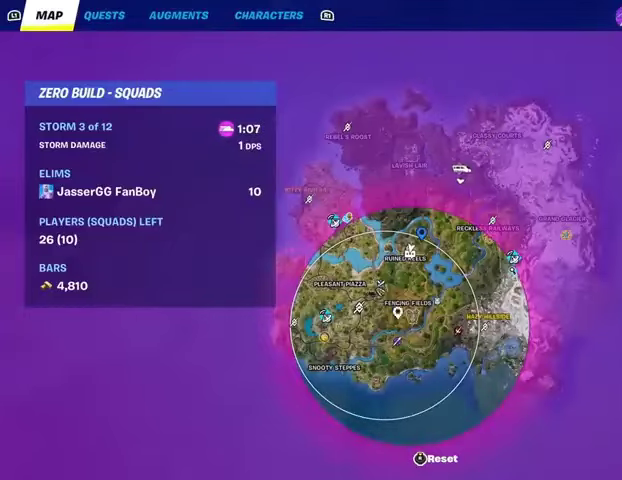
{"buttons": [], "left_stick": "up", "right_stick": "center", "events": [[67, "right_stick", "center"], [400, "CROSS", "down"], [467, "CROSS", "up"]]}
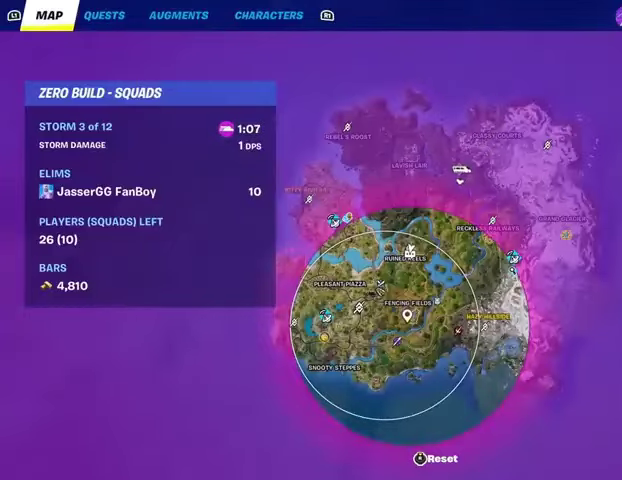
{"buttons": [], "left_stick": "up", "right_stick": "center", "events": [[33, "CIRCLE", "down"], [133, "CIRCLE", "up"], [167, "right_stick", "down-left"], [200, "L3", "down"], [267, "right_stick", "center"], [333, "L3", "up"]]}
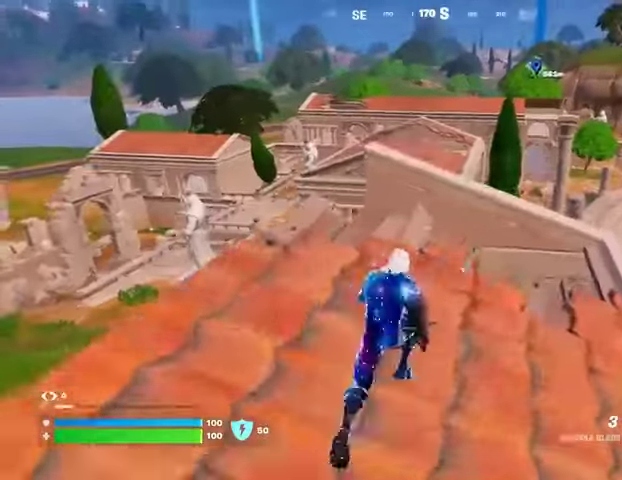
{"buttons": [], "left_stick": "up", "right_stick": "center", "events": [[33, "CROSS", "down"], [133, "CROSS", "up"]]}
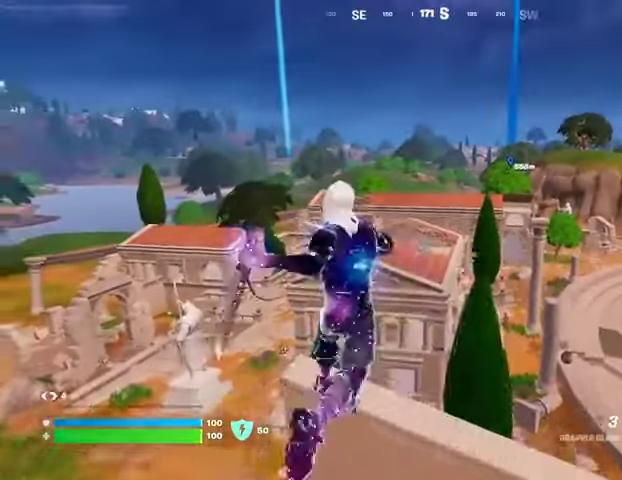
{"buttons": [], "left_stick": "center", "right_stick": "down-left", "events": [[100, "L2", "down"], [200, "L2", "up"], [400, "left_stick", "center"], [433, "right_stick", "down-left"]]}
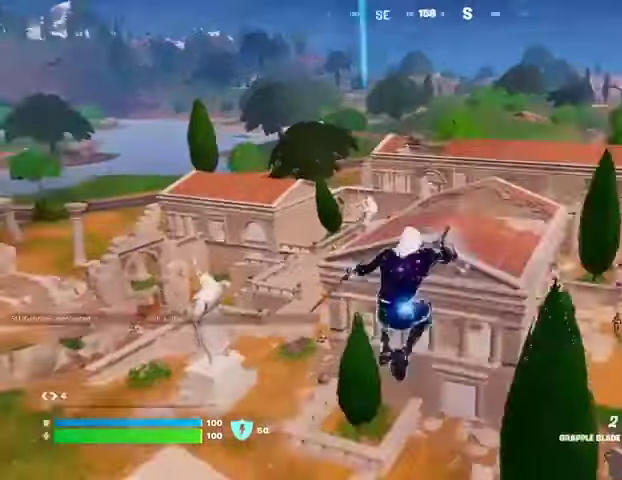
{"buttons": [], "left_stick": "up-right", "right_stick": "center", "events": [[133, "right_stick", "center"], [167, "left_stick", "up-right"]]}
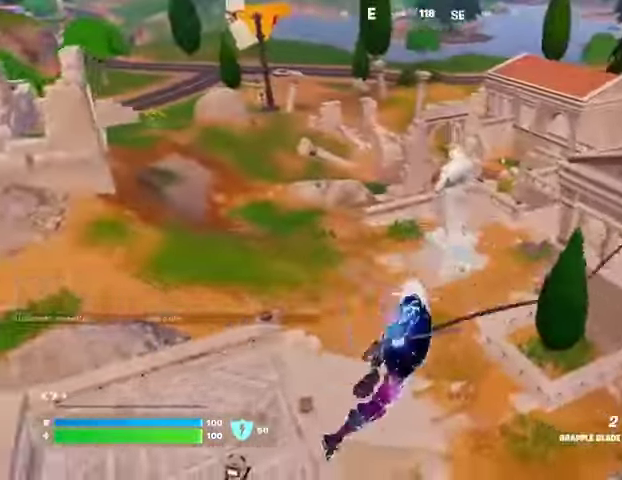
{"buttons": [], "left_stick": "up", "right_stick": "center", "events": [[67, "right_stick", "right"], [167, "left_stick", "up"], [267, "right_stick", "center"]]}
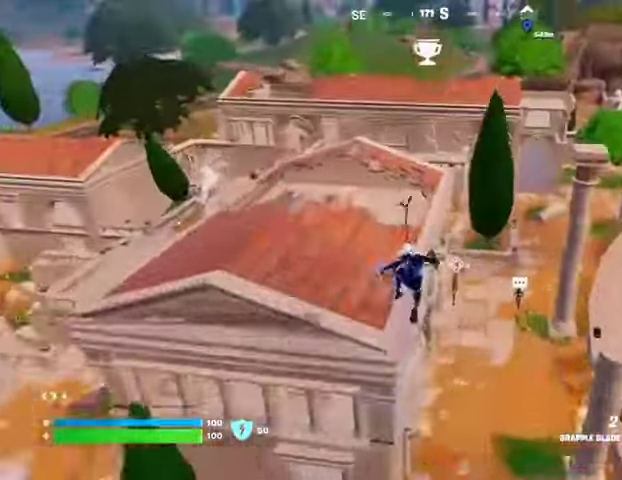
{"buttons": [], "left_stick": "up", "right_stick": "up-right", "events": [[133, "right_stick", "up"], [200, "right_stick", "center"], [433, "right_stick", "up-right"]]}
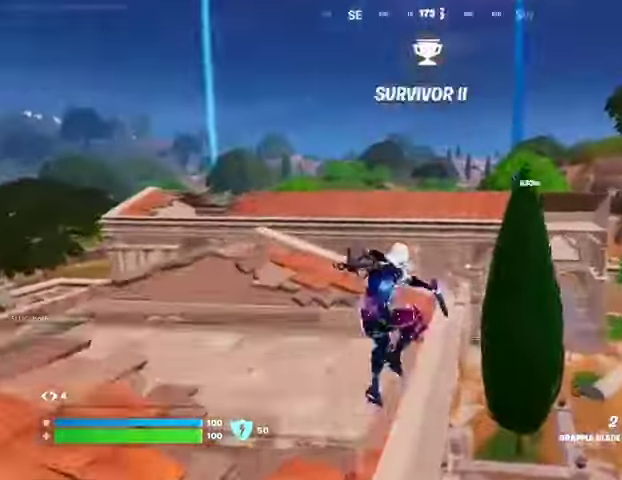
{"buttons": [], "left_stick": "up", "right_stick": "center", "events": [[33, "right_stick", "center"], [200, "L2", "down"], [200, "right_stick", "up"], [300, "L2", "up"], [300, "right_stick", "center"]]}
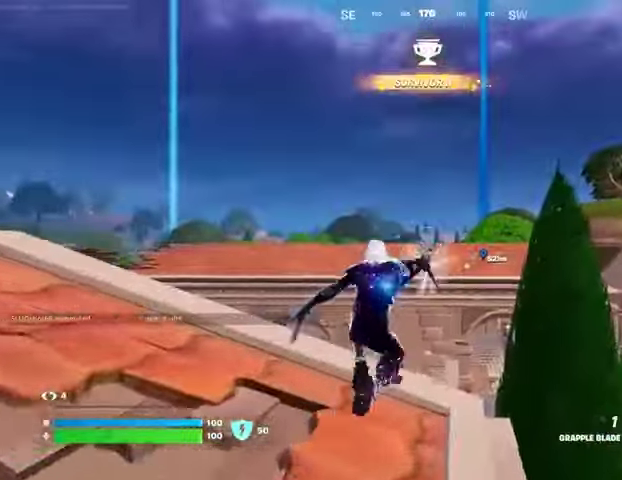
{"buttons": [], "left_stick": "up", "right_stick": "right", "events": [[400, "right_stick", "right"]]}
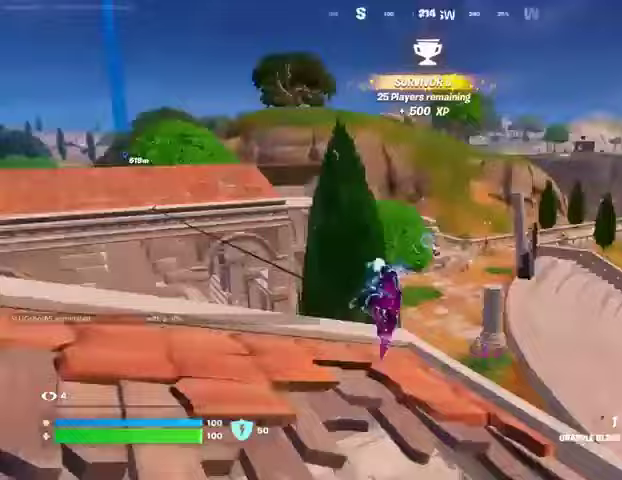
{"buttons": [], "left_stick": "up-left", "right_stick": "left", "events": [[67, "left_stick", "up-left"], [133, "right_stick", "center"], [400, "right_stick", "left"]]}
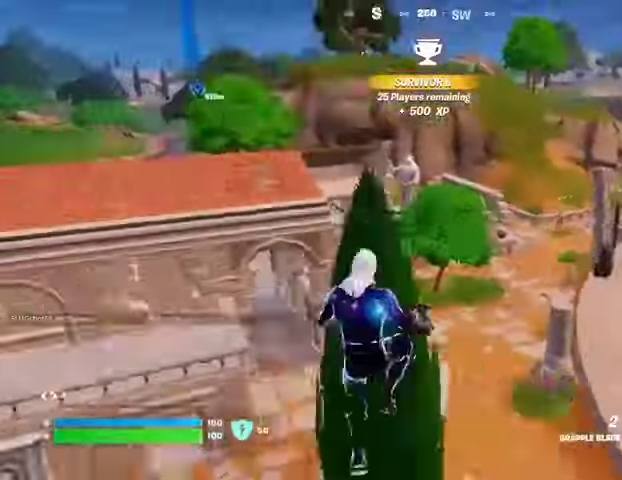
{"buttons": [], "left_stick": "up-left", "right_stick": "center", "events": [[67, "right_stick", "center"], [167, "right_stick", "up-left"], [267, "right_stick", "center"], [367, "L2", "down"], [467, "L2", "up"]]}
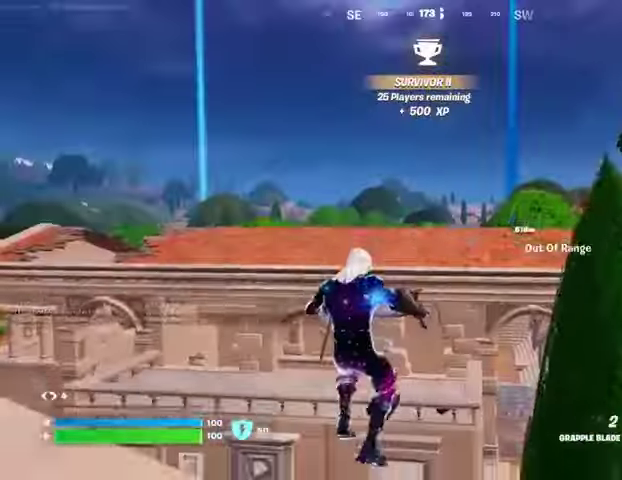
{"buttons": [], "left_stick": "up", "right_stick": "center", "events": [[167, "L2", "down"], [200, "left_stick", "up"], [300, "L2", "up"]]}
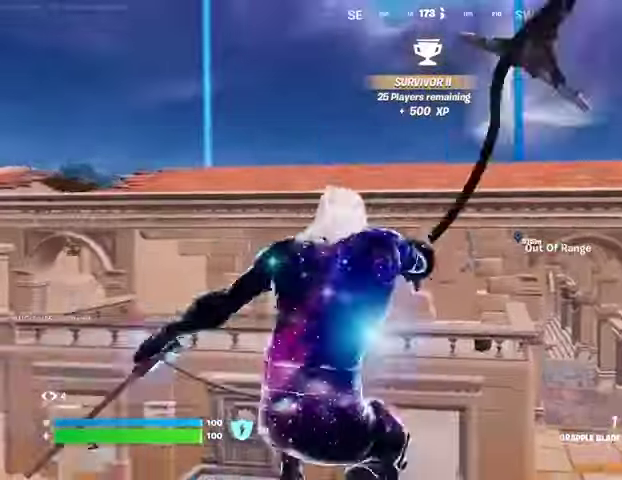
{"buttons": [], "left_stick": "up", "right_stick": "center", "events": [[33, "left_stick", "center"], [233, "left_stick", "up"]]}
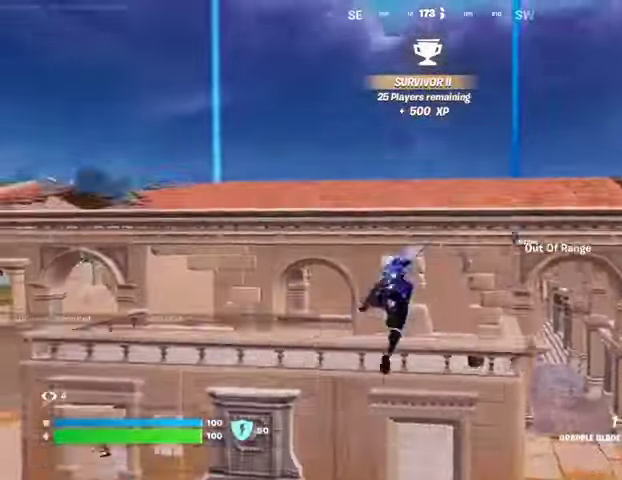
{"buttons": [], "left_stick": "up", "right_stick": "center", "events": []}
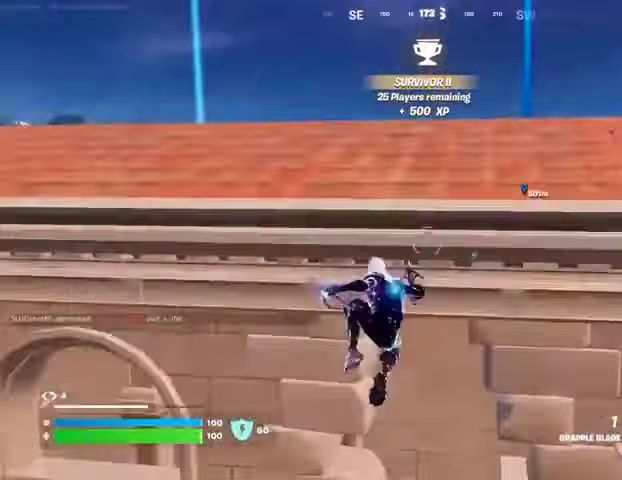
{"buttons": [], "left_stick": "up", "right_stick": "center", "events": [[33, "CROSS", "down"], [67, "CROSS", "up"], [133, "CROSS", "down"], [233, "CROSS", "up"], [367, "right_stick", "right"], [500, "right_stick", "center"]]}
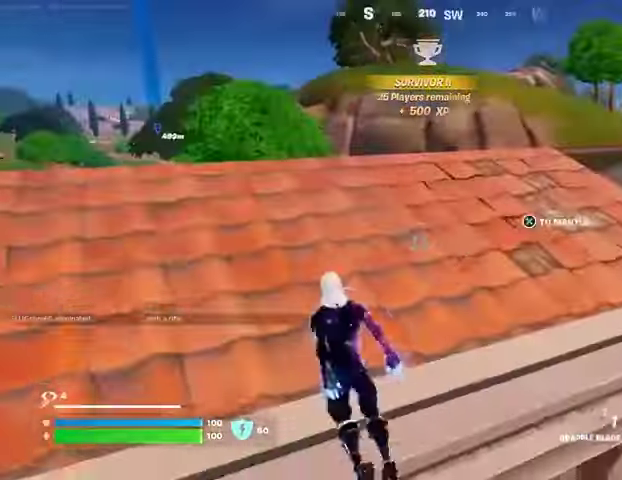
{"buttons": ["CROSS"], "left_stick": "up-right", "right_stick": "center", "events": [[200, "L3", "down"], [200, "right_stick", "left"], [300, "L3", "up"], [300, "right_stick", "center"], [367, "left_stick", "up-right"], [433, "CROSS", "down"]]}
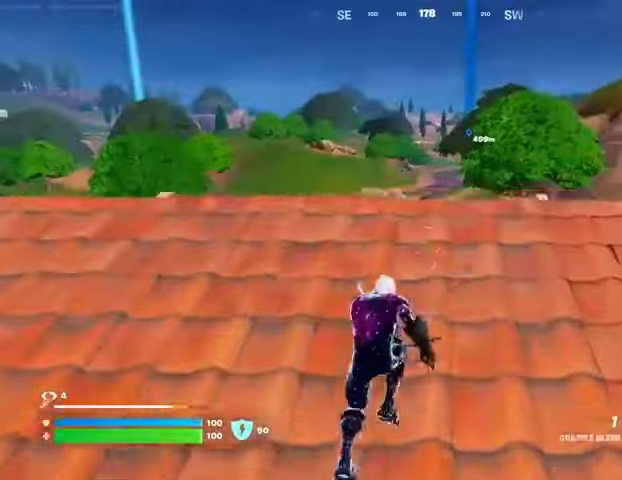
{"buttons": [], "left_stick": "up-right", "right_stick": "center", "events": [[33, "CROSS", "up"]]}
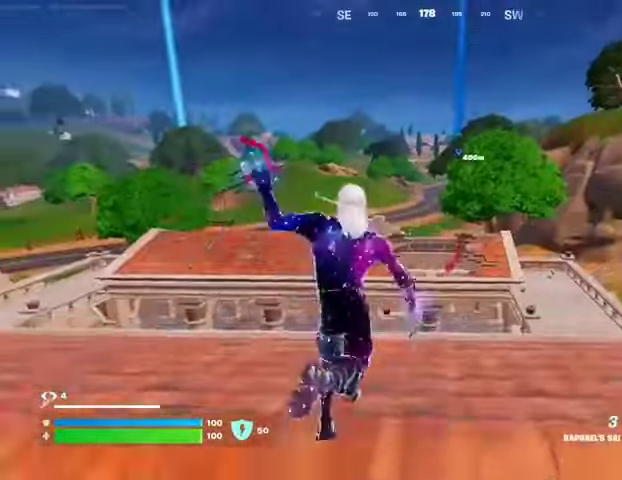
{"buttons": [], "left_stick": "up-right", "right_stick": "center", "events": [[300, "right_stick", "left"], [433, "right_stick", "center"]]}
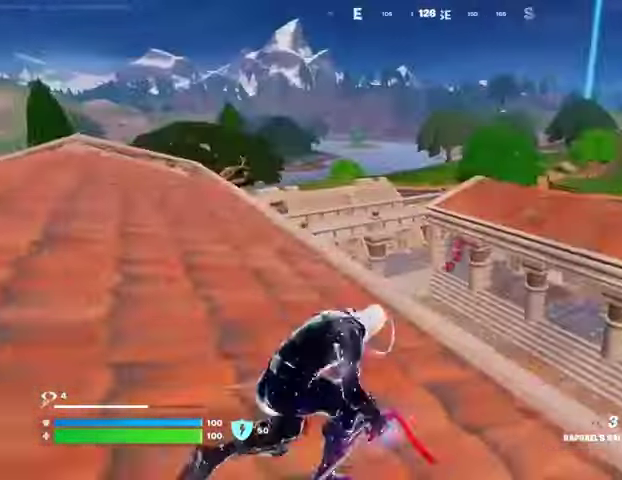
{"buttons": [], "left_stick": "up", "right_stick": "center", "events": [[167, "right_stick", "right"], [267, "CROSS", "down"], [300, "left_stick", "up"], [300, "right_stick", "center"], [367, "CROSS", "up"]]}
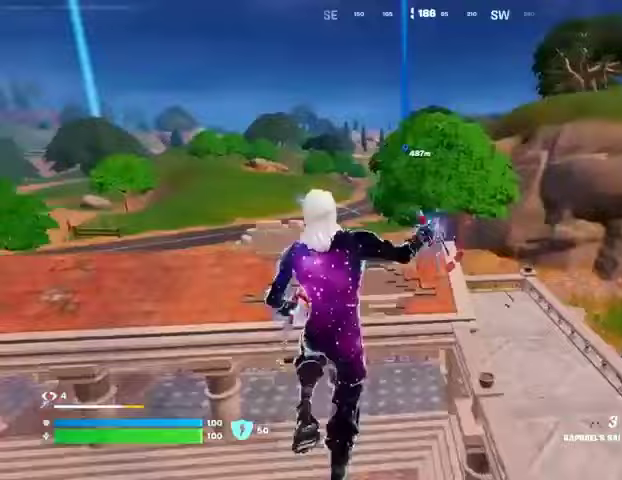
{"buttons": [], "left_stick": "up", "right_stick": "center", "events": [[267, "right_stick", "up-right"], [300, "L2", "down"], [400, "right_stick", "center"], [433, "L2", "up"]]}
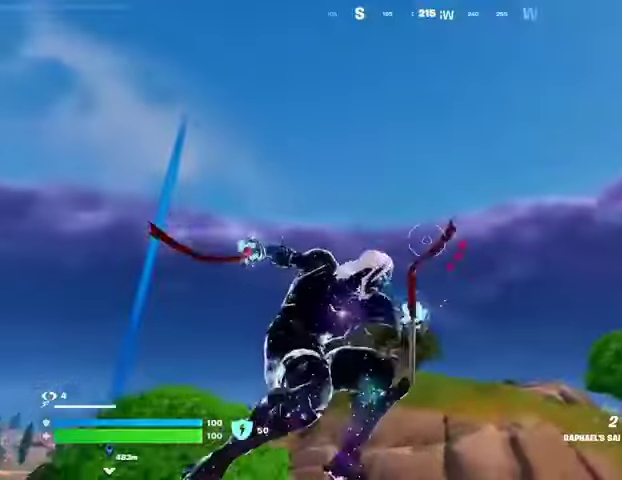
{"buttons": [], "left_stick": "up", "right_stick": "down", "events": [[500, "right_stick", "down"]]}
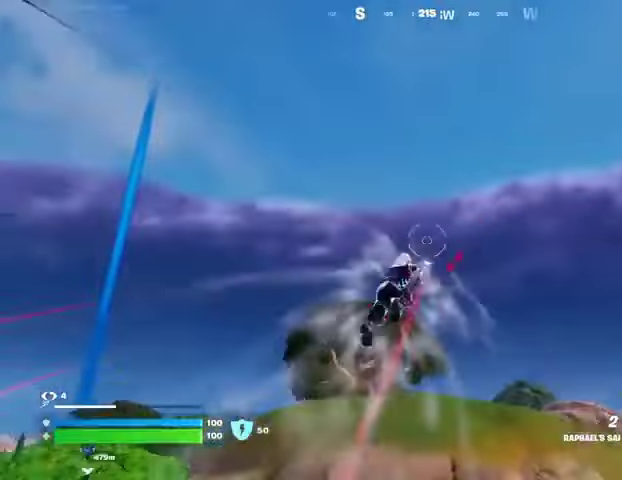
{"buttons": ["L2"], "left_stick": "up", "right_stick": "up", "events": [[133, "right_stick", "center"], [400, "L2", "down"], [433, "right_stick", "up"]]}
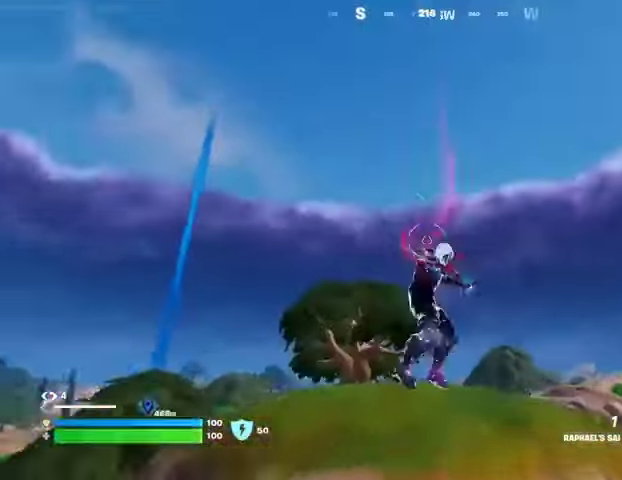
{"buttons": [], "left_stick": "up", "right_stick": "down-left", "events": [[33, "L2", "up"], [33, "right_stick", "center"], [467, "right_stick", "down-left"]]}
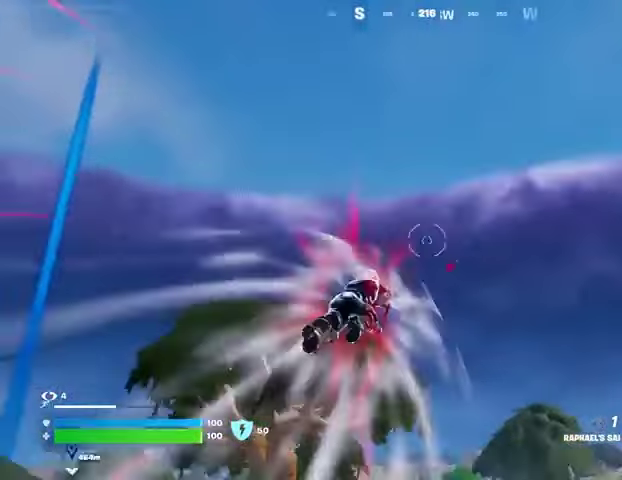
{"buttons": [], "left_stick": "up", "right_stick": "center", "events": [[200, "right_stick", "center"]]}
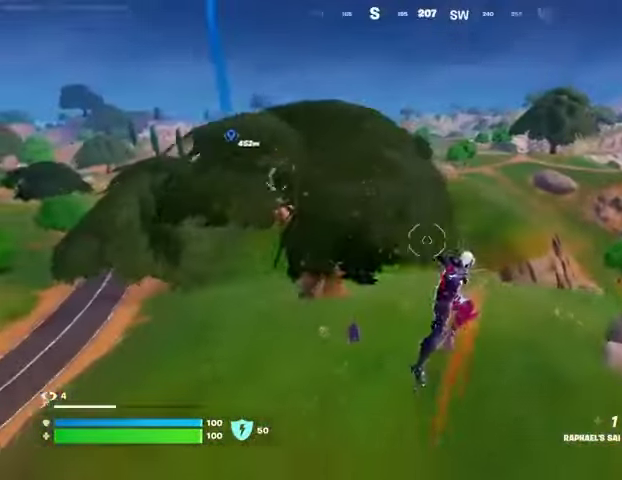
{"buttons": [], "left_stick": "up", "right_stick": "center", "events": [[367, "R3", "down"], [467, "R3", "up"]]}
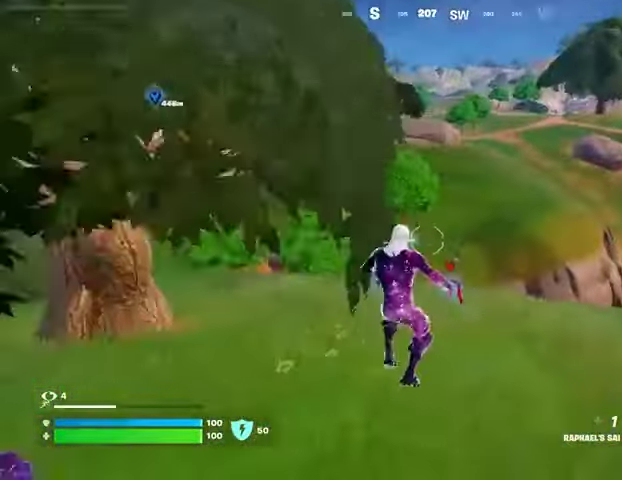
{"buttons": [], "left_stick": "up", "right_stick": "center", "events": [[67, "right_stick", "left"], [200, "right_stick", "center"]]}
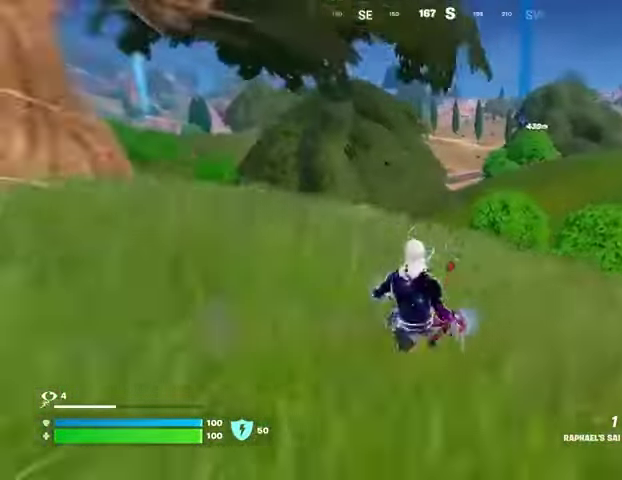
{"buttons": ["CROSS"], "left_stick": "up", "right_stick": "center", "events": [[300, "right_stick", "right"], [400, "right_stick", "center"], [500, "CROSS", "down"]]}
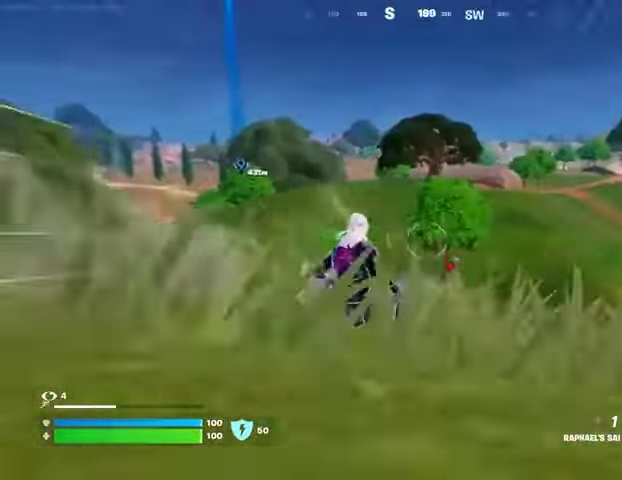
{"buttons": [], "left_stick": "up", "right_stick": "center", "events": [[67, "CROSS", "up"], [200, "right_stick", "up-left"], [233, "L2", "down"], [333, "right_stick", "center"], [367, "L2", "up"]]}
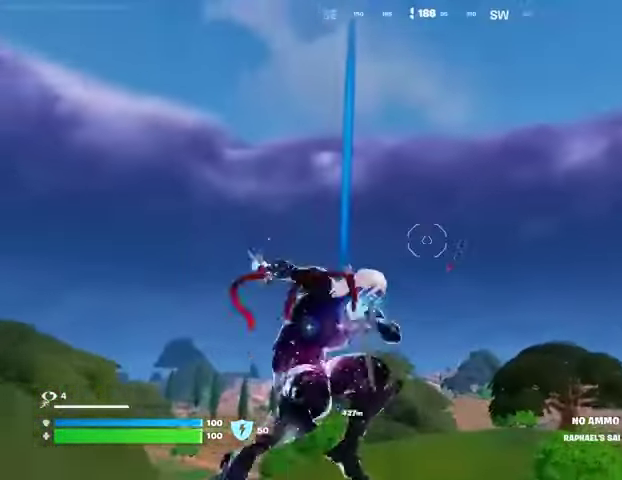
{"buttons": [], "left_stick": "up-right", "right_stick": "down", "events": [[300, "right_stick", "down"], [500, "left_stick", "up-right"]]}